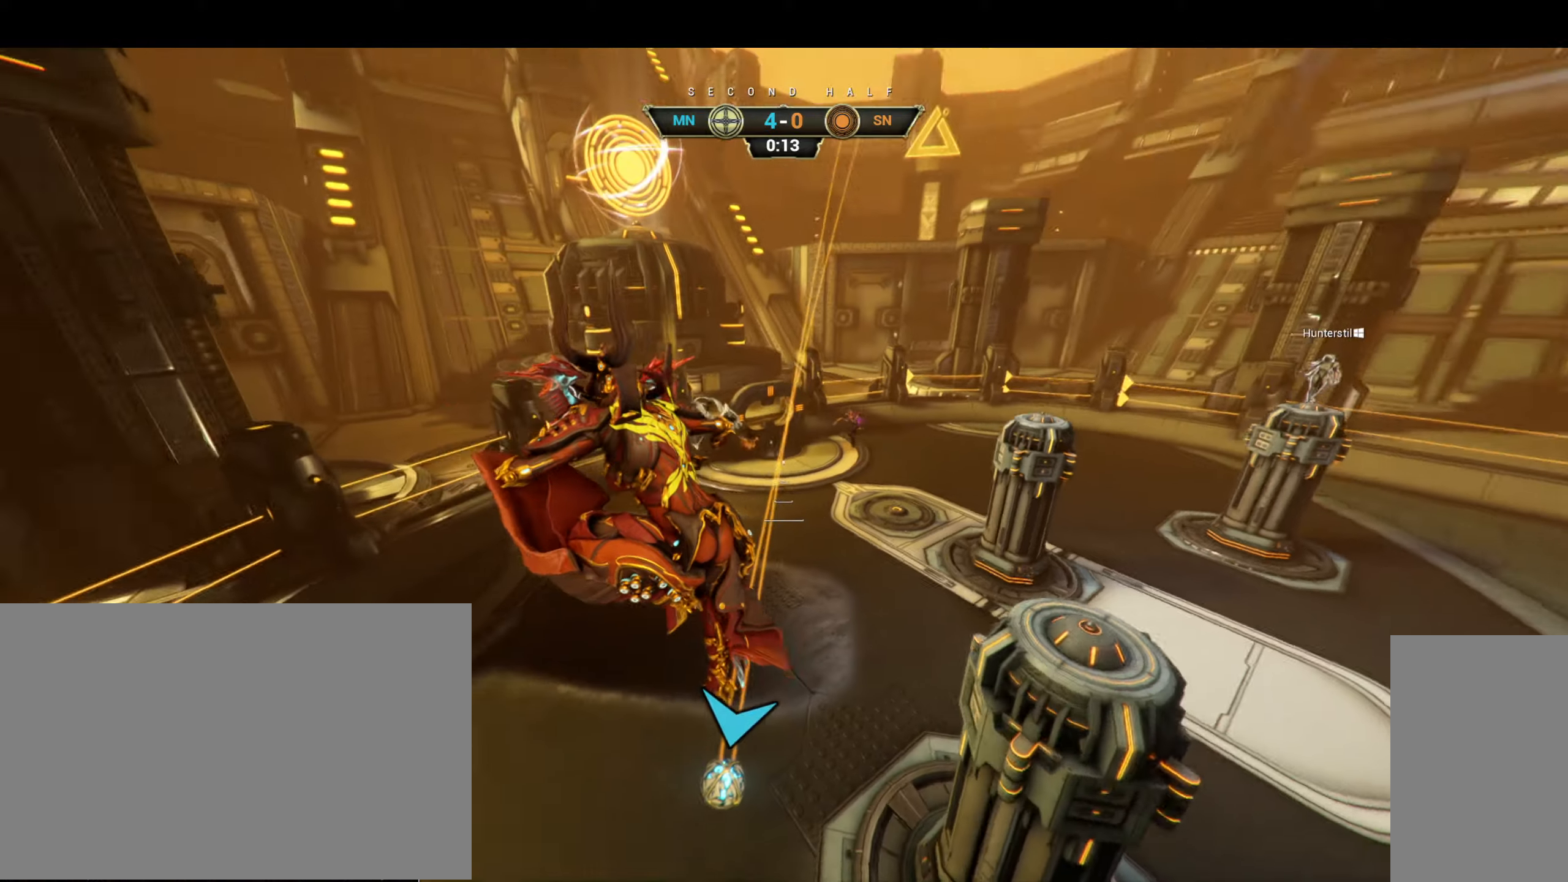
Gameplay with keyboard and mouse; each line is a JSON object with the keys and mouse buttons held at the frame after it. "events" lists presses ("down") and releases ("up") of "a", "ctrl", "d", "e", "f", "q", "r", "s", "shift", "space", "tab", "w", "mouse_left", "mouse_wheel", "mouse_right", "mouse_mb4" and "mouse_mb5" between this image and that frame as [ms after this image, input, new state], when the widget could be followed in between. "mouse_left", "mouse_wheel", "mouse_right", "mouse_mb4", "mouse_mb5" = the "left", "wheel", "right", "mb4", "mb5" buttons of the "mouse" list. No other keys are recorded. "wheel" means that the mouse wheel is clicked or scrolled. Not read: mouse_move.
{"keys": [], "mouse": [], "events": [[133, "e", "down"], [233, "e", "up"], [316, "w", "up"], [366, "a", "up"]]}
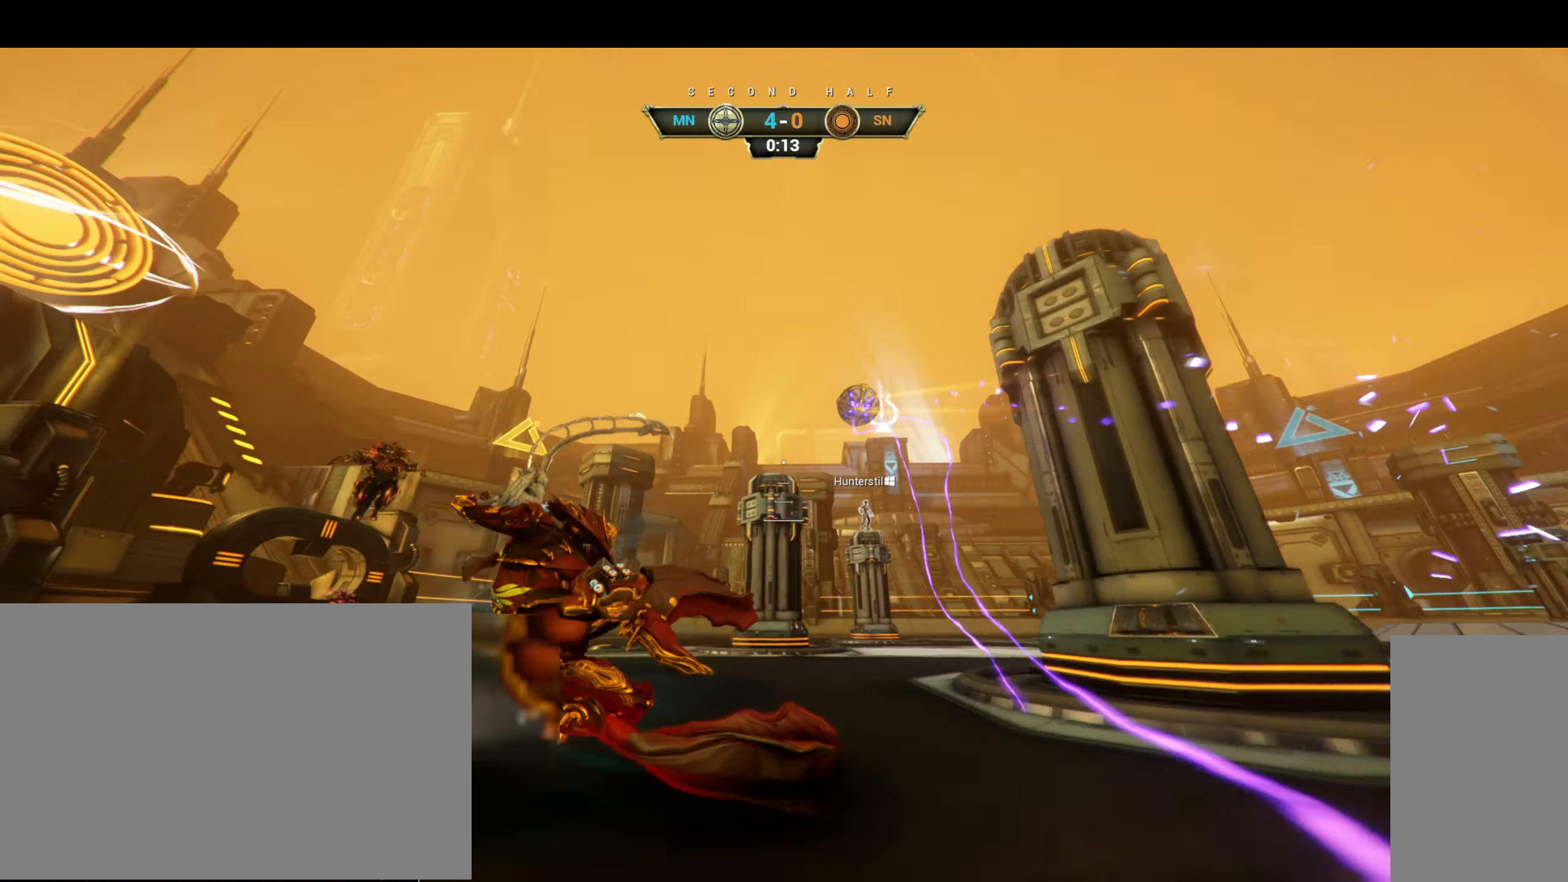
{"keys": ["w"], "mouse": [], "events": [[416, "w", "down"]]}
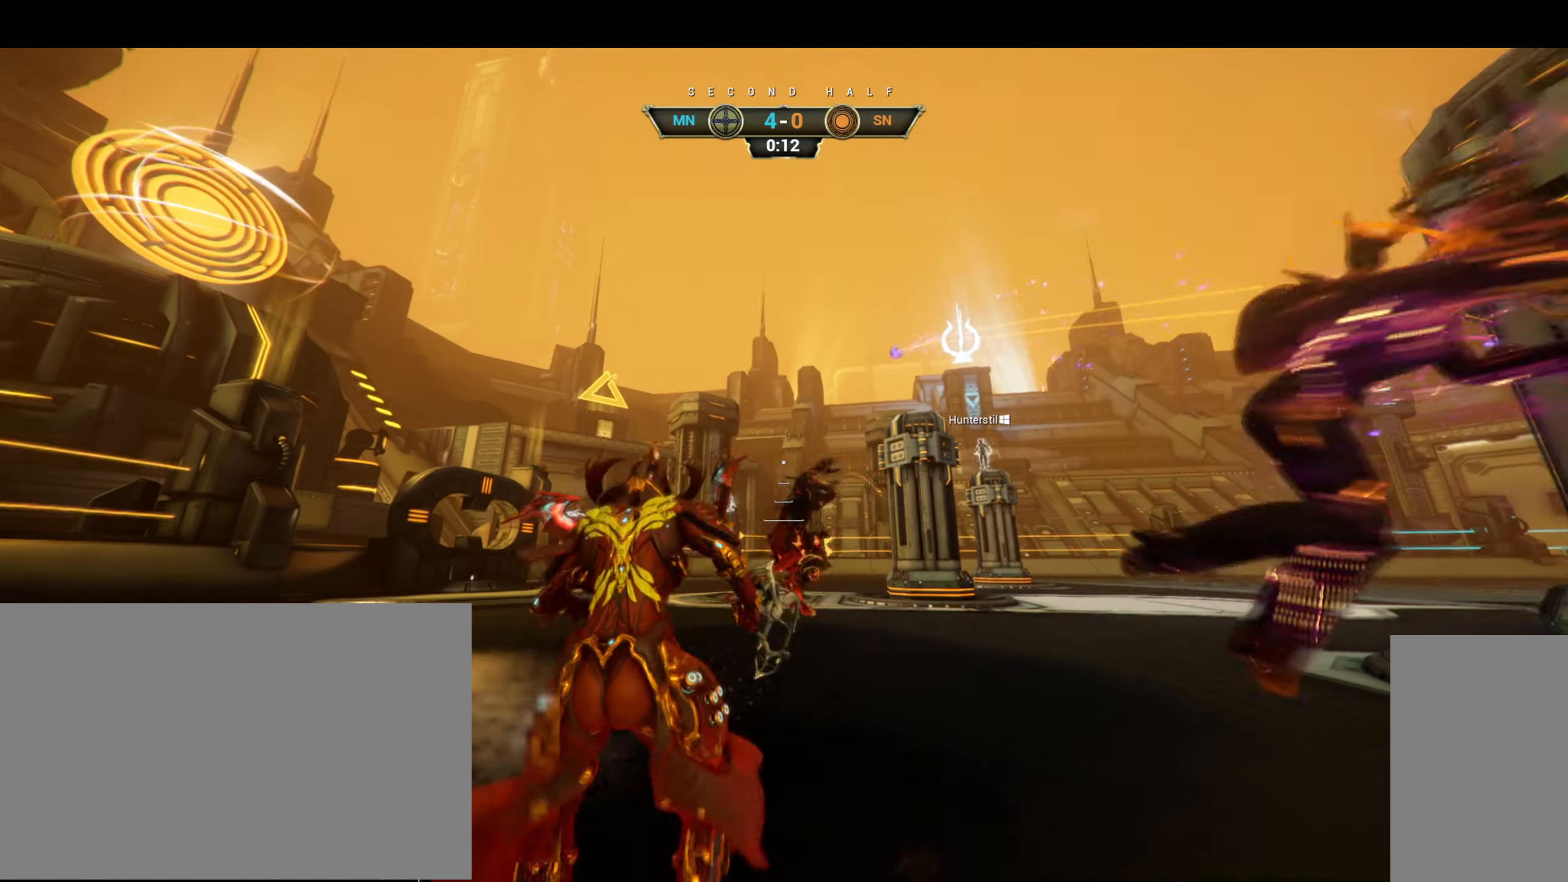
{"keys": [], "mouse": [], "events": [[100, "w", "up"]]}
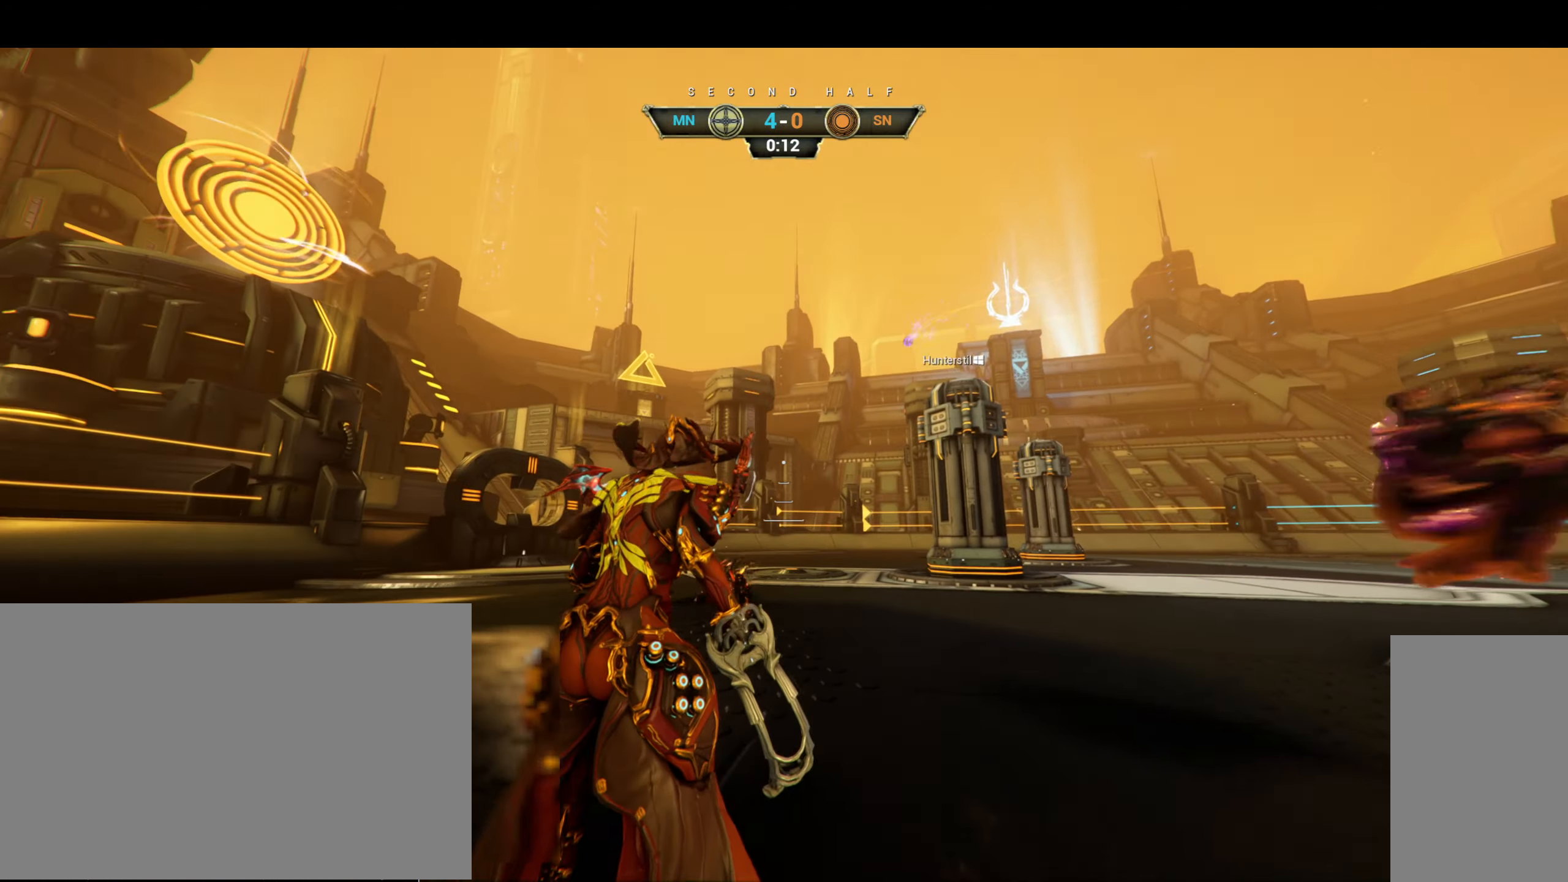
{"keys": [], "mouse": [], "events": []}
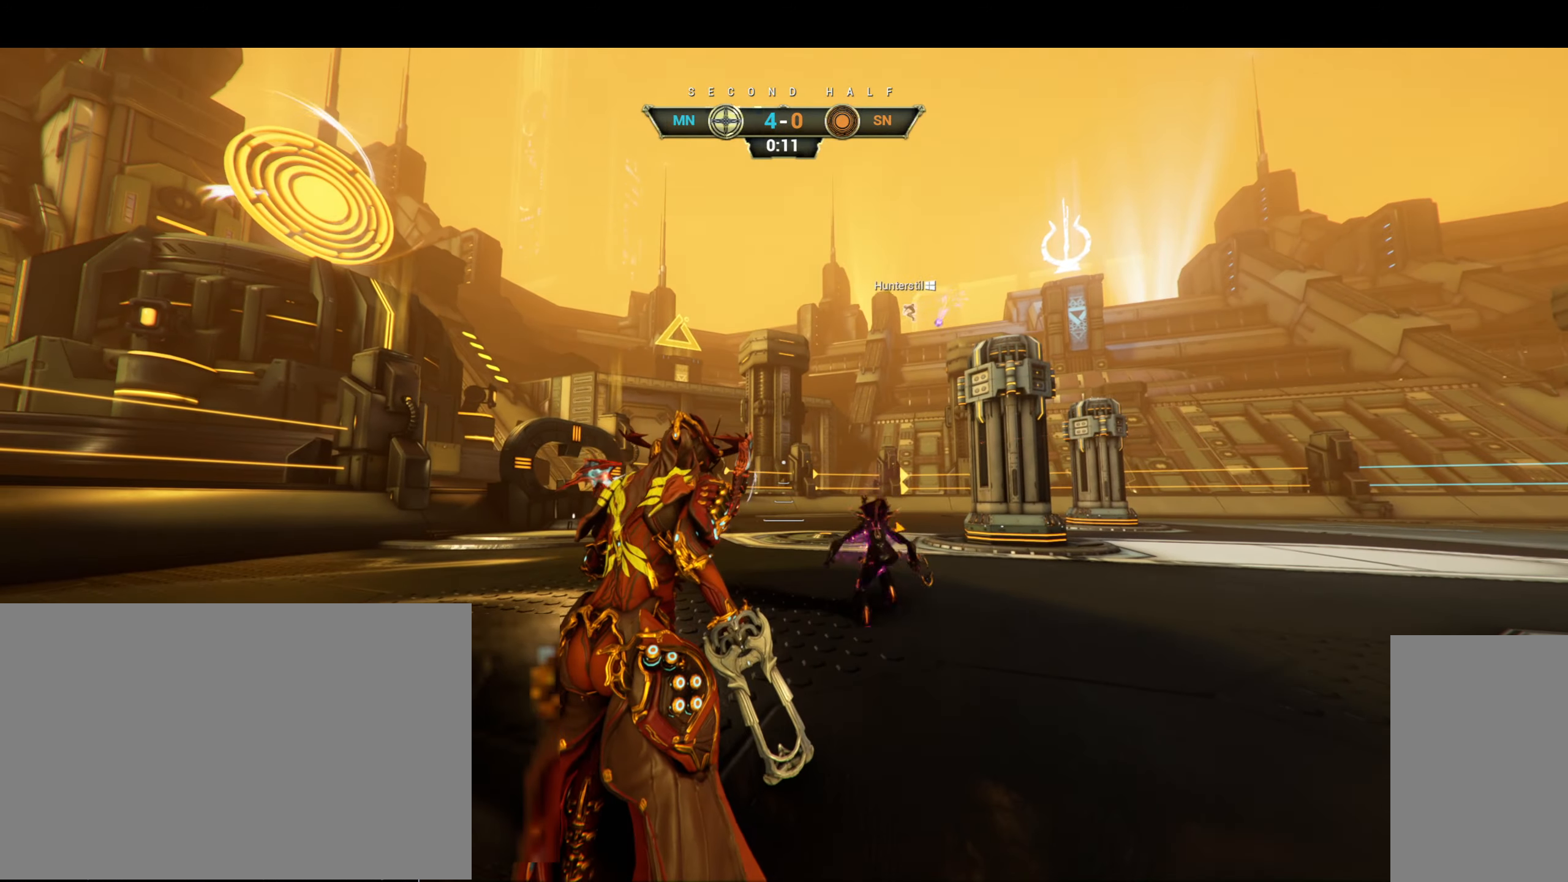
{"keys": ["w"], "mouse": [], "events": [[283, "w", "down"]]}
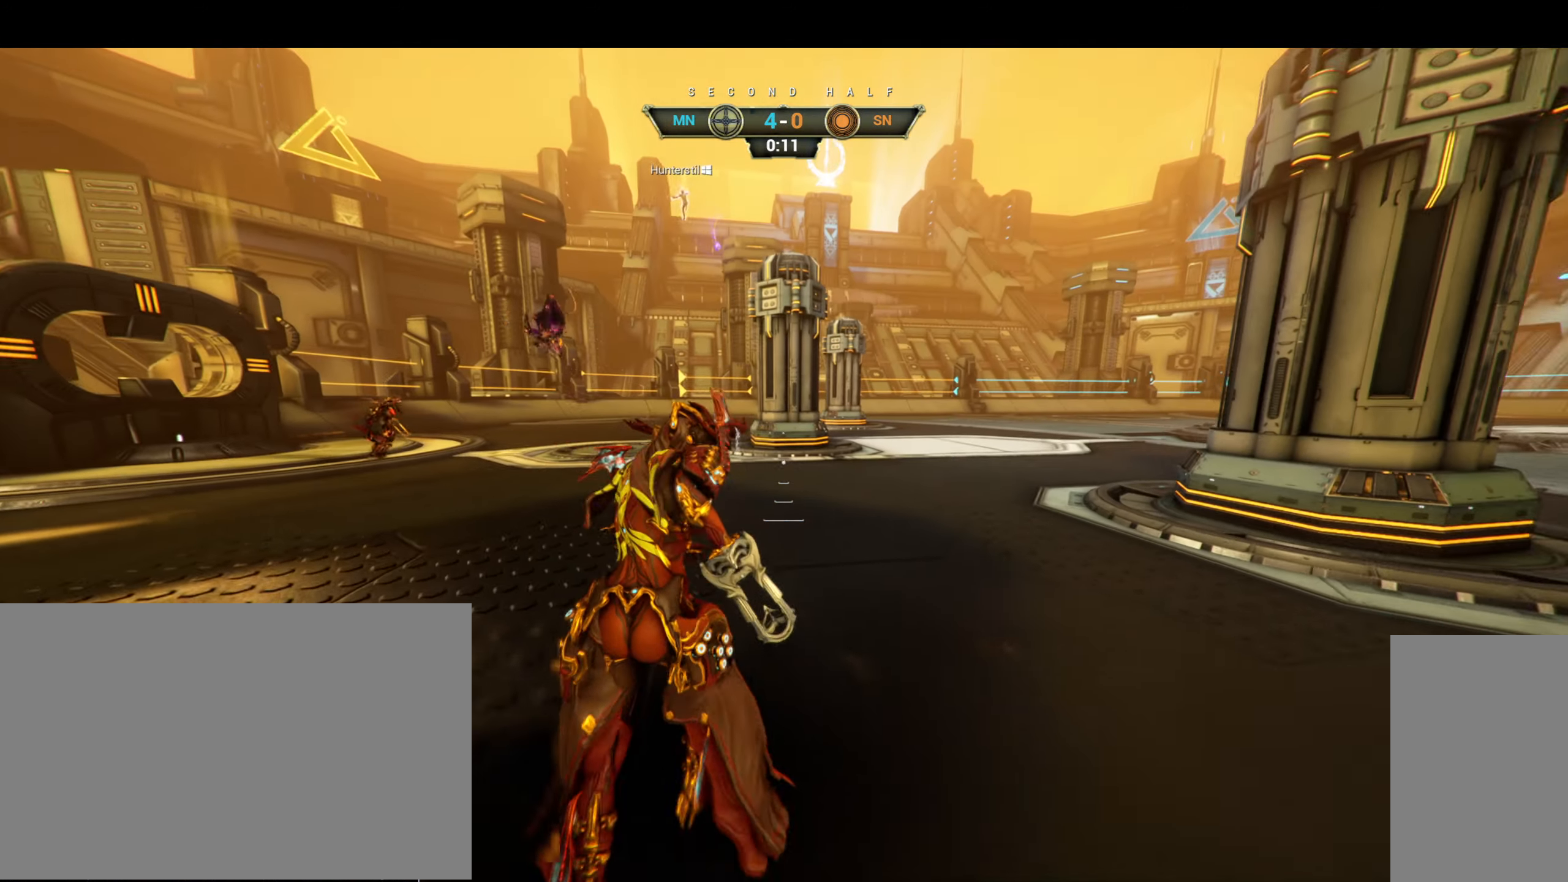
{"keys": ["d", "w"], "mouse": [], "events": [[333, "d", "down"]]}
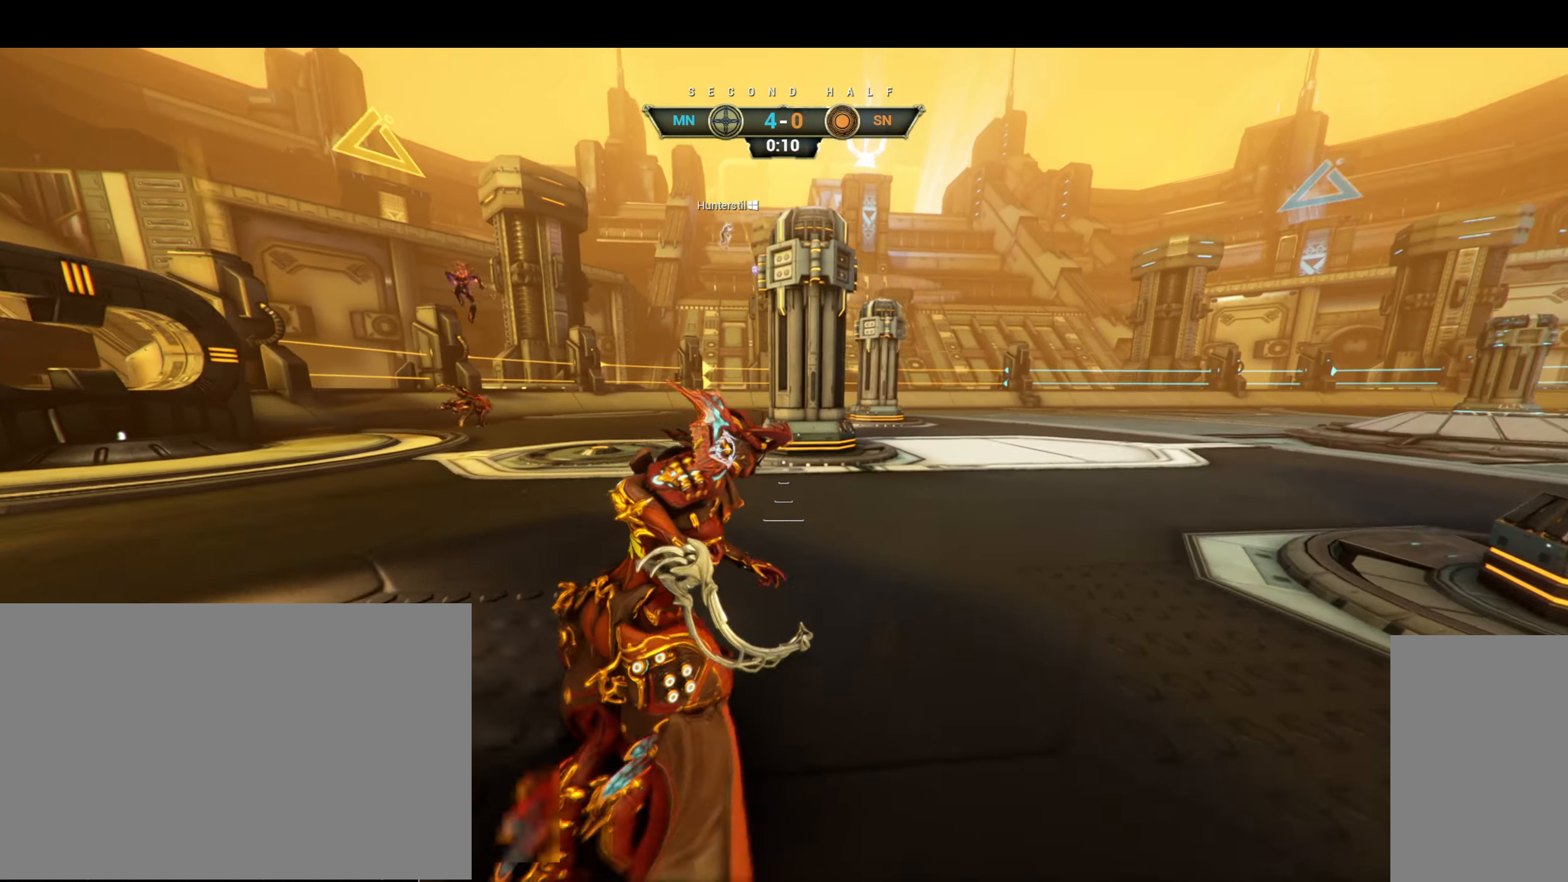
{"keys": ["w"], "mouse": [], "events": [[150, "d", "up"], [166, "ctrl", "down"], [233, "space", "down"], [300, "ctrl", "up"], [300, "space", "up"], [383, "shift", "down"], [383, "space", "down"], [450, "shift", "up"], [450, "space", "up"]]}
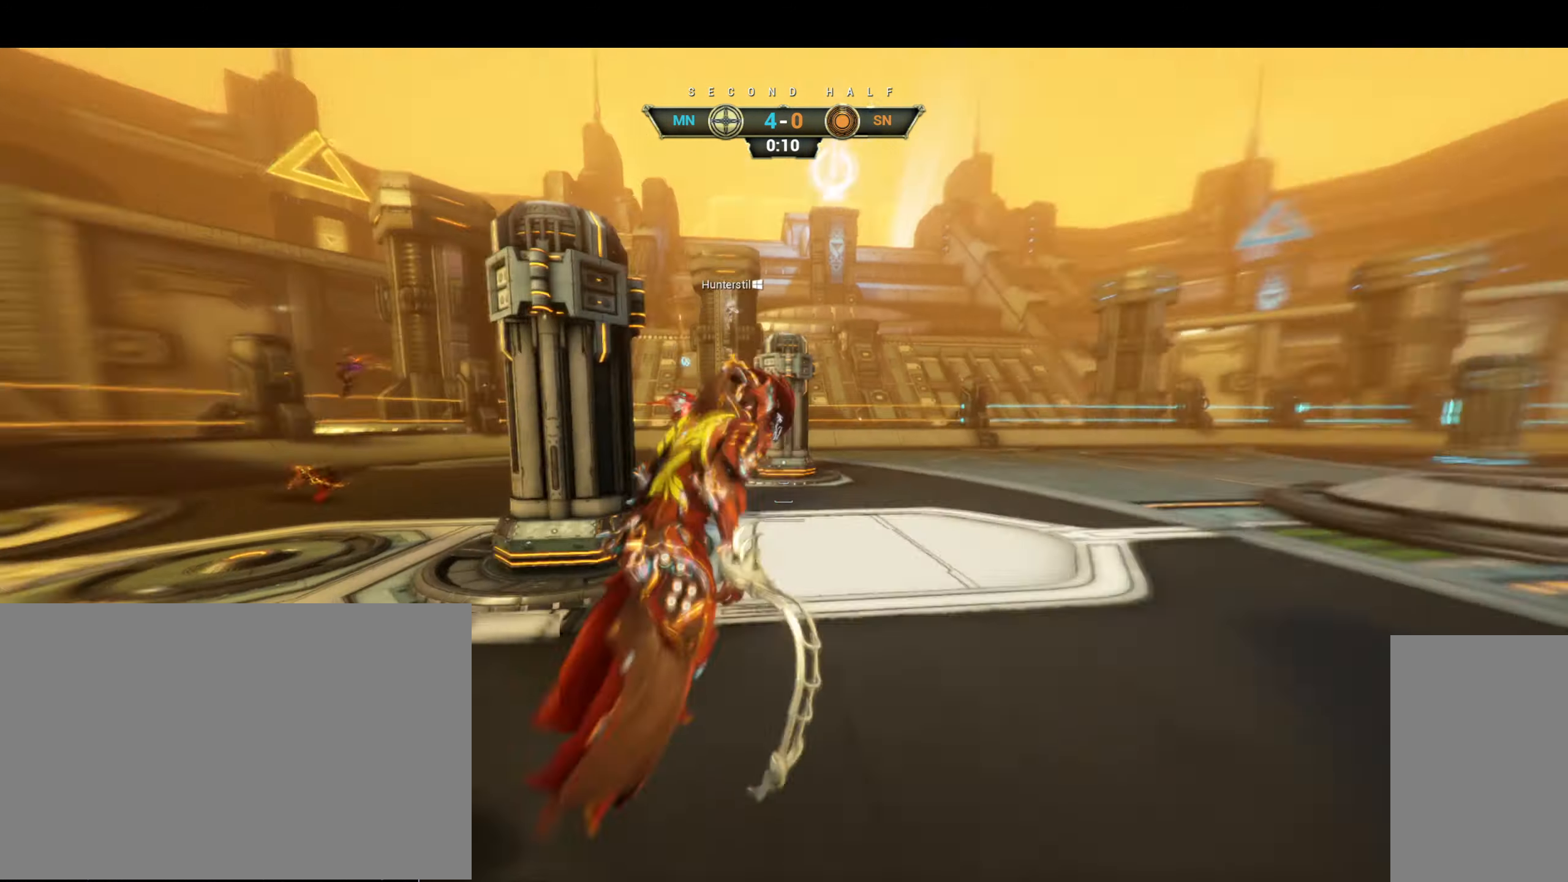
{"keys": ["d", "s"], "mouse": [], "events": [[150, "mouse_right", "down"], [316, "mouse_right", "up"], [333, "d", "down"], [383, "w", "up"], [483, "s", "down"]]}
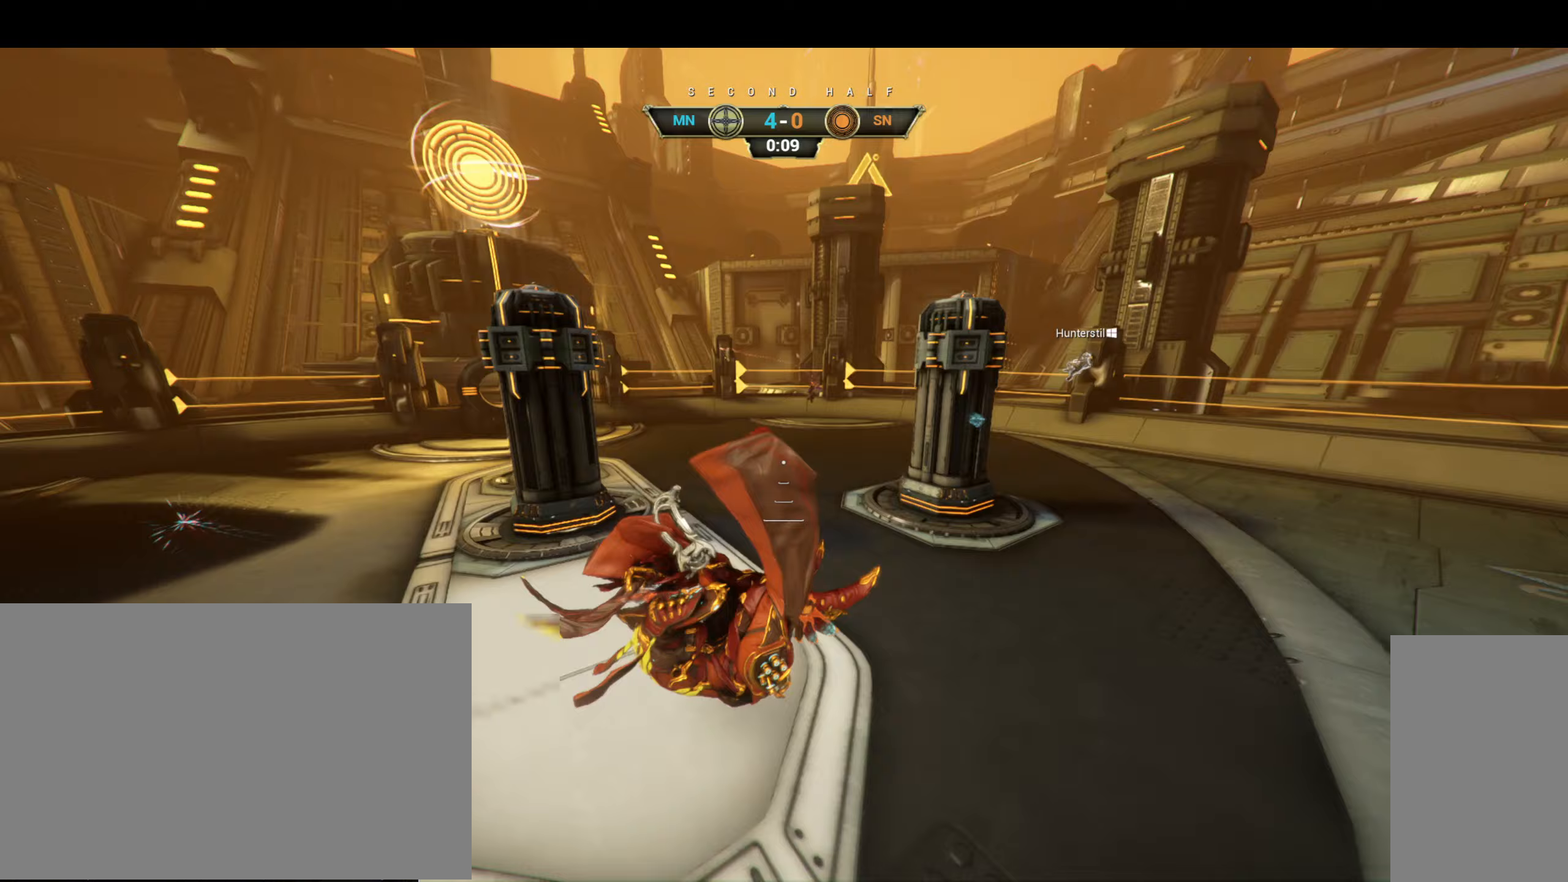
{"keys": ["d", "s"], "mouse": [], "events": [[50, "d", "up"], [67, "a", "down"], [250, "d", "down"], [367, "a", "up"]]}
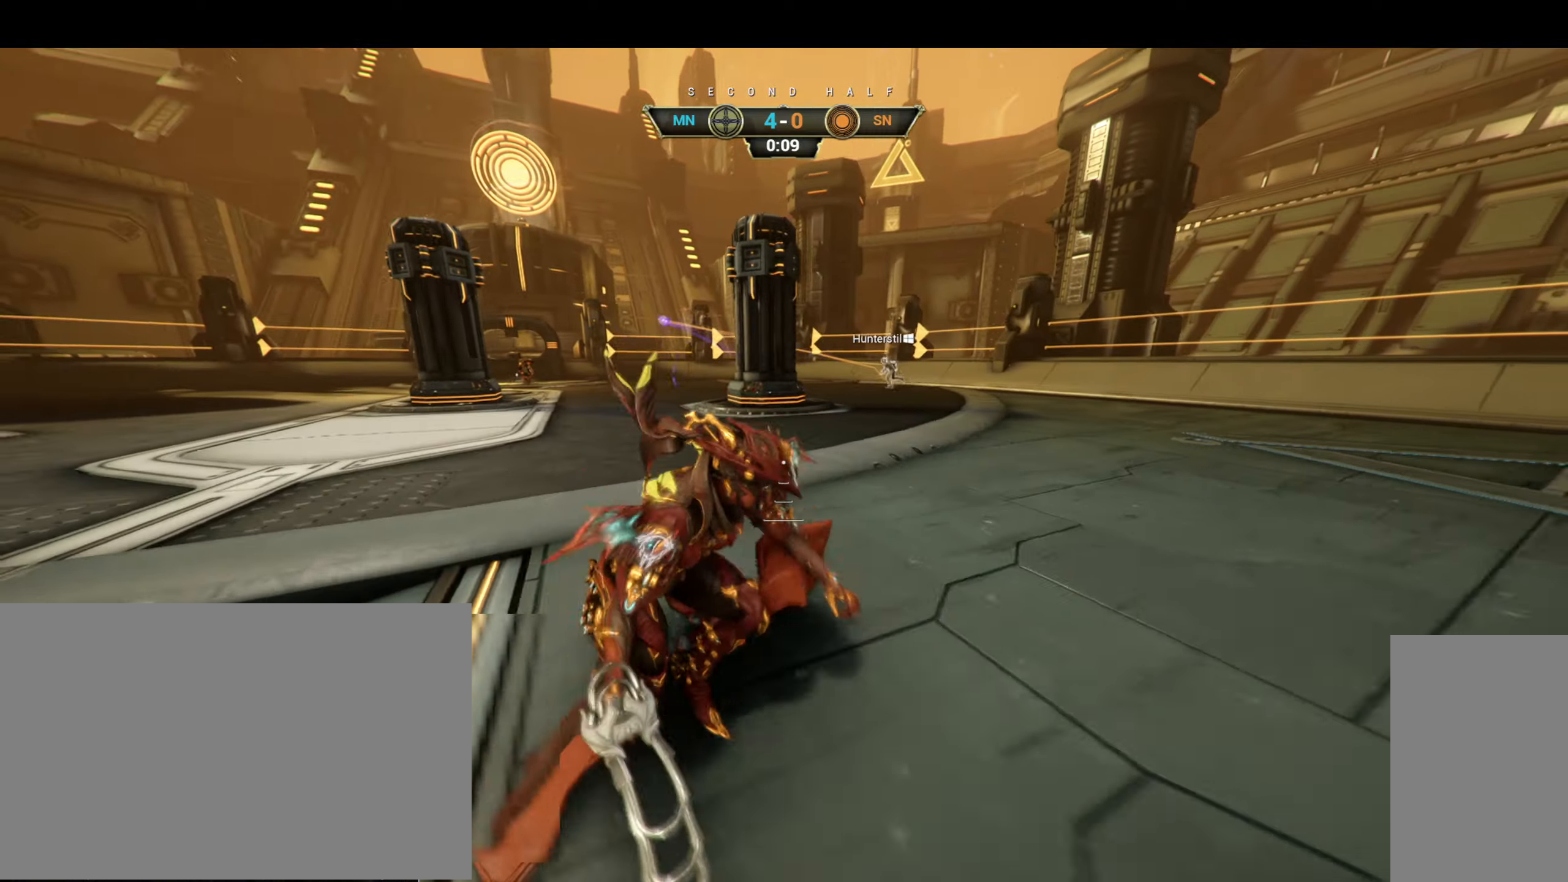
{"keys": ["shift", "space", "w"], "mouse": [], "events": [[50, "d", "up"], [83, "a", "down"], [117, "s", "up"], [217, "w", "down"], [250, "ctrl", "down"], [333, "a", "up"], [333, "space", "down"], [400, "ctrl", "up"], [400, "space", "up"], [467, "shift", "down"], [483, "space", "down"]]}
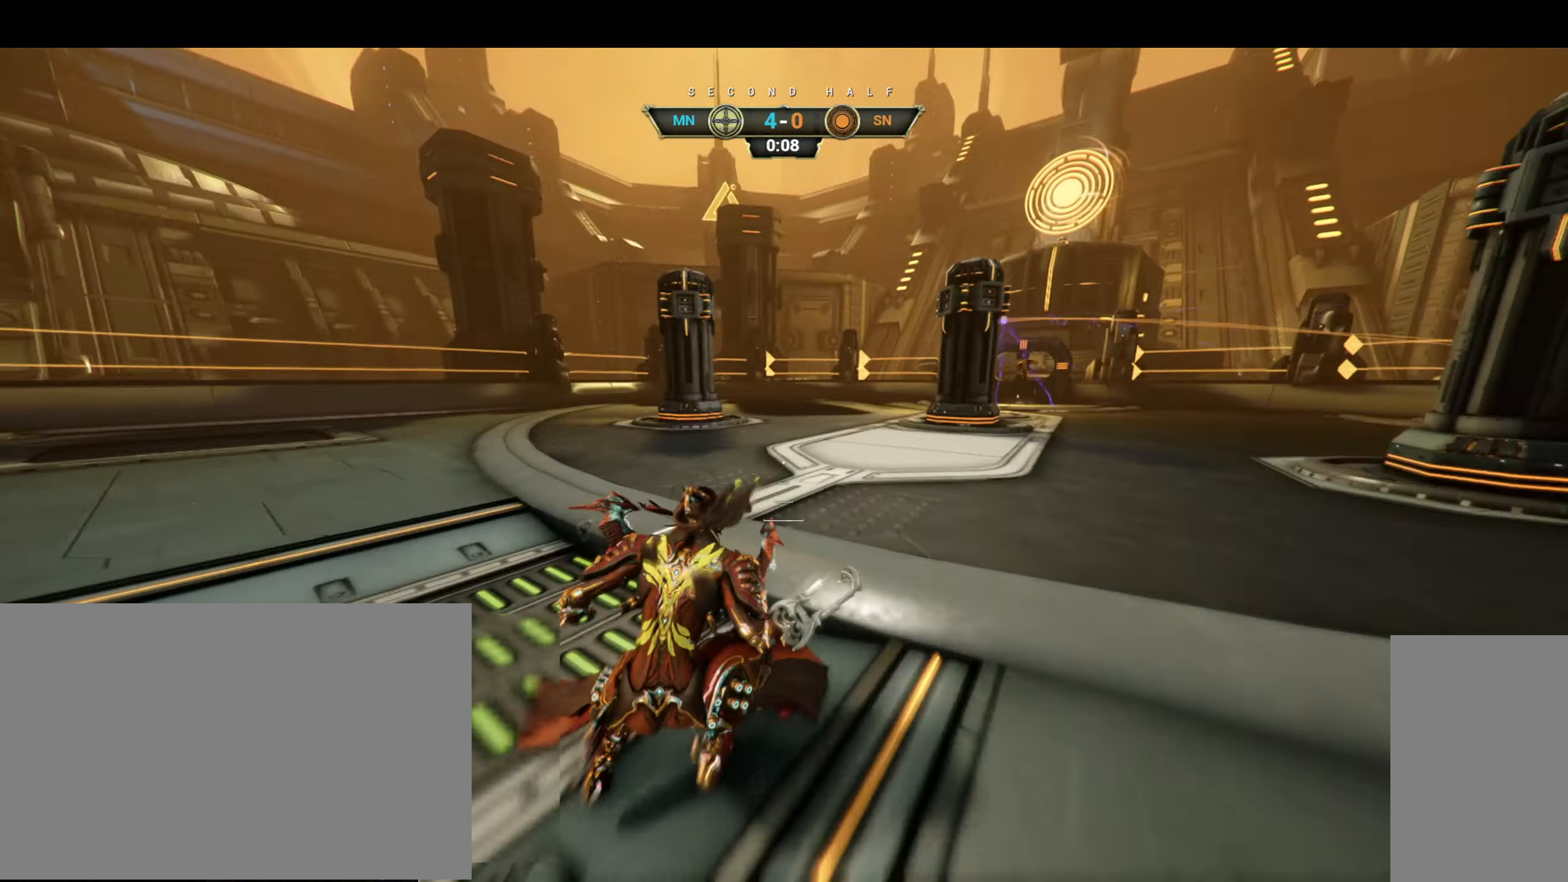
{"keys": ["a", "w"], "mouse": [], "events": [[67, "shift", "up"], [83, "space", "up"], [217, "a", "down"]]}
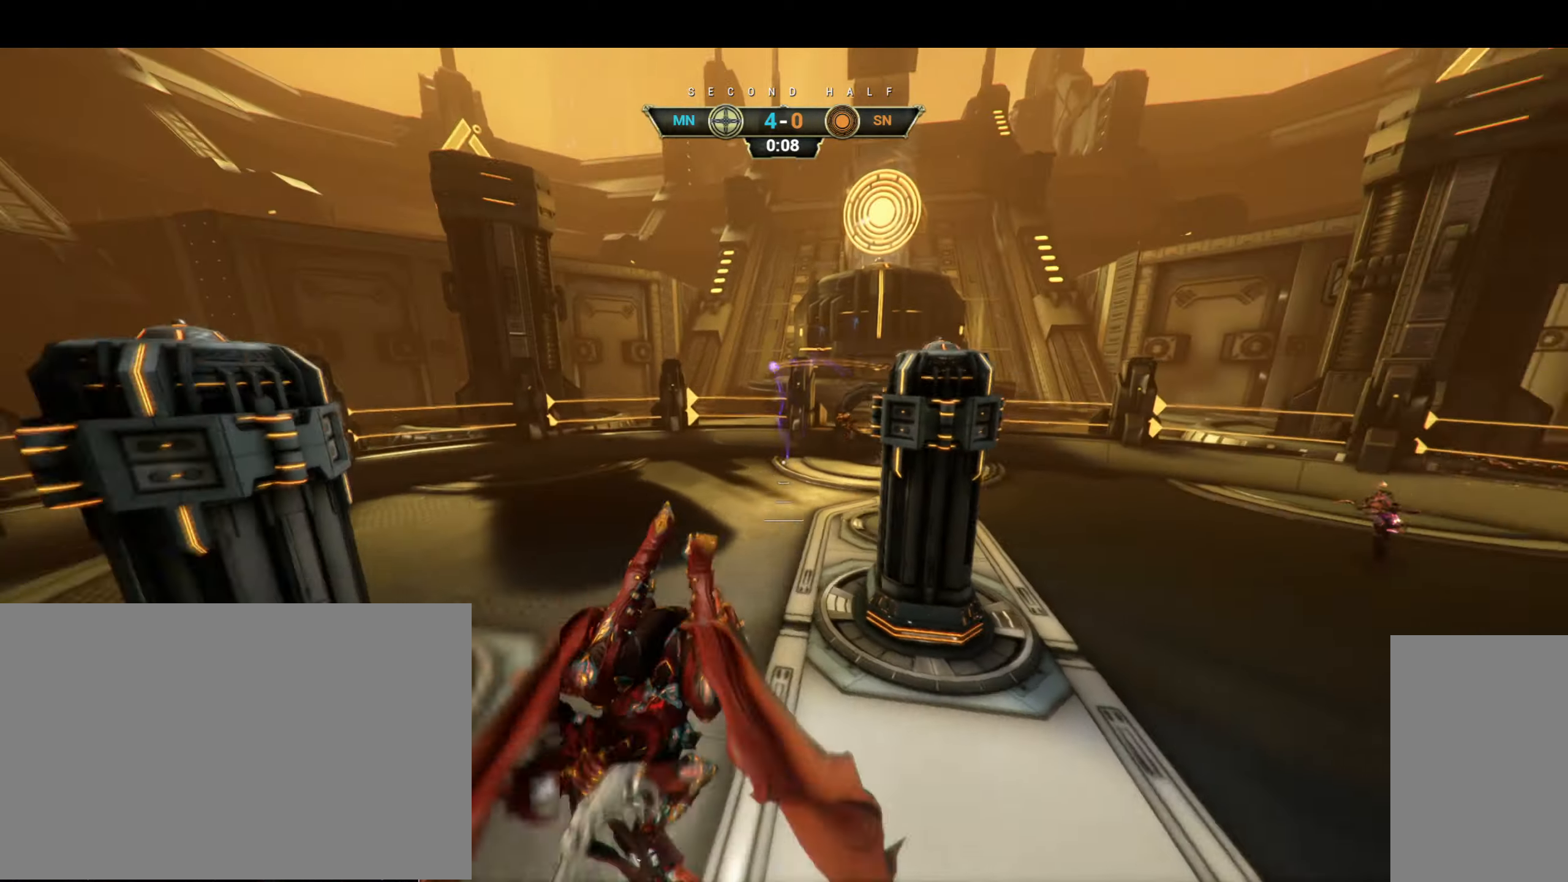
{"keys": ["a", "w"], "mouse": ["right"], "events": [[350, "ctrl", "down"], [383, "mouse_right", "down"], [450, "ctrl", "up"]]}
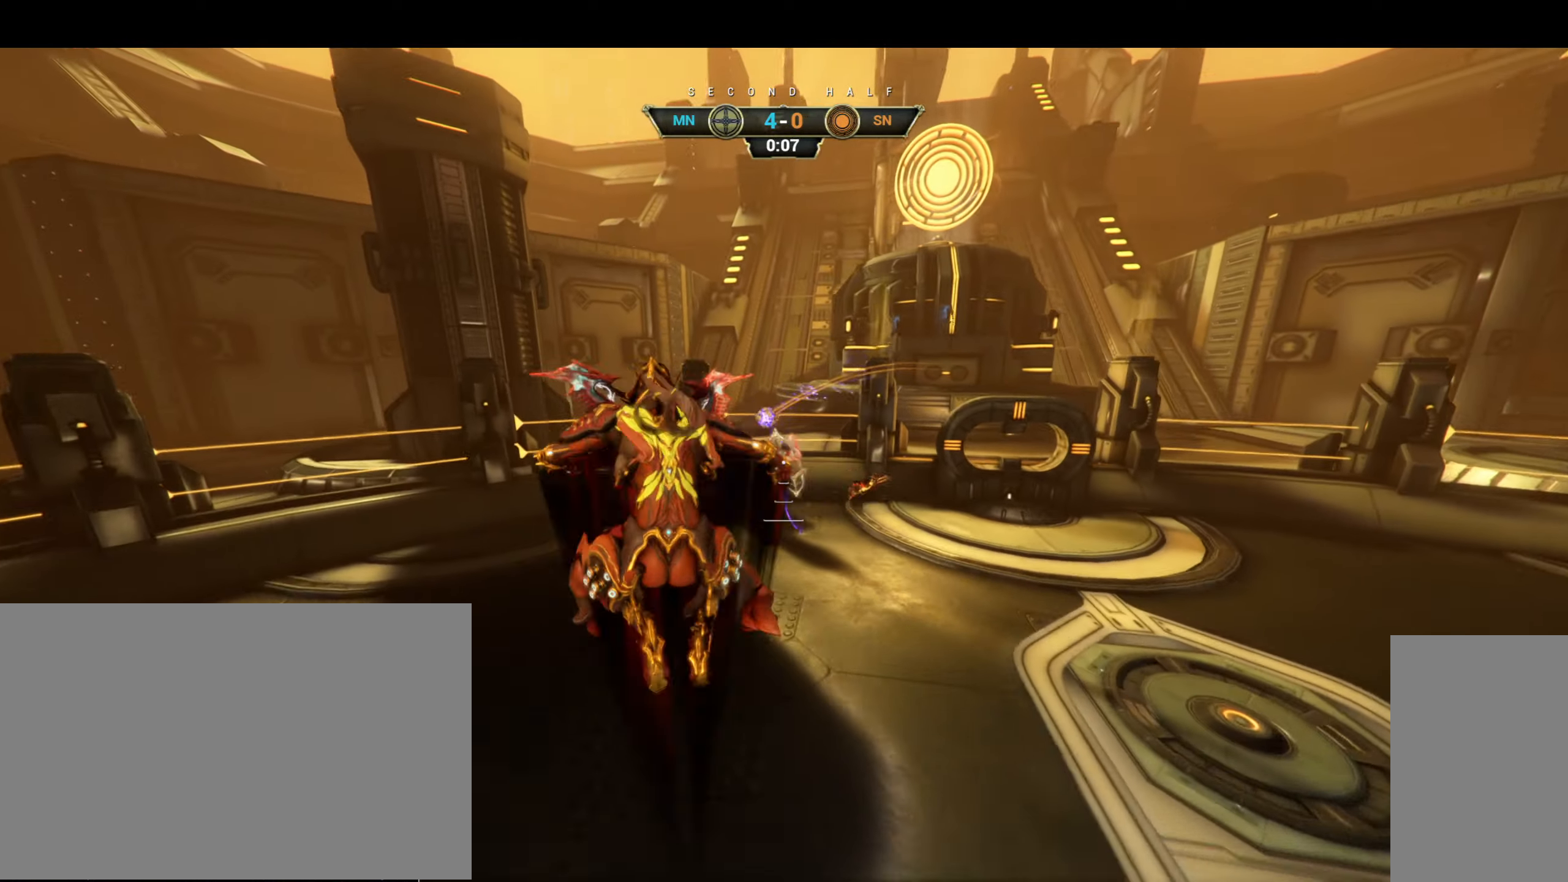
{"keys": ["d", "w"], "mouse": [], "events": [[50, "mouse_right", "up"], [233, "mouse_wheel", "down"], [267, "mouse_mb5", "down"], [300, "e", "down"], [300, "mouse_wheel", "up"], [317, "mouse_mb5", "up"], [400, "e", "up"], [467, "a", "up"], [483, "d", "down"]]}
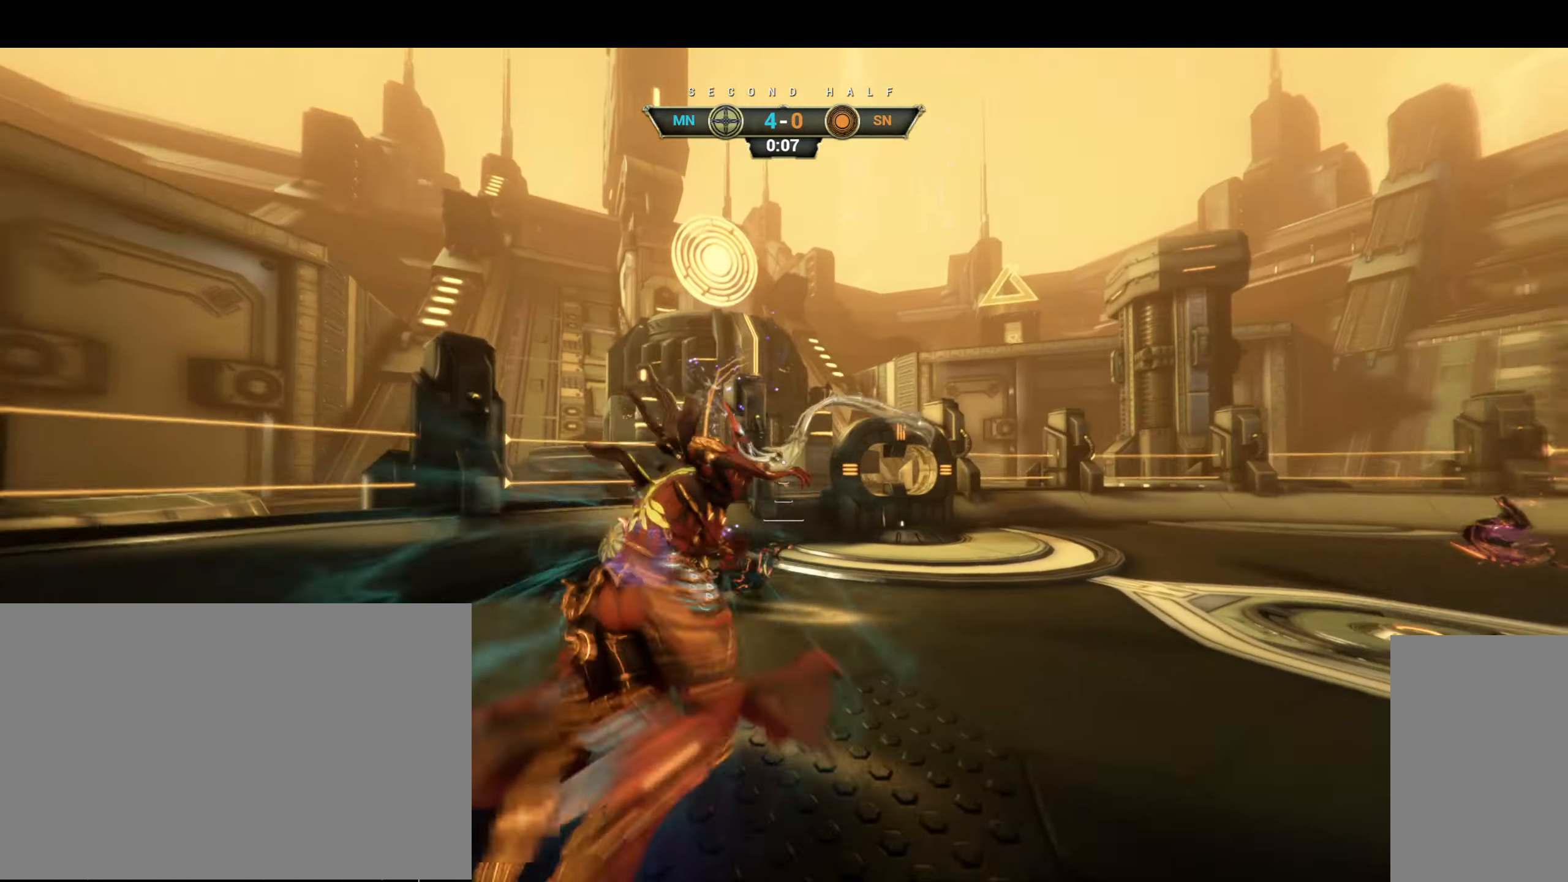
{"keys": ["w"], "mouse": [], "events": [[100, "d", "up"], [117, "a", "down"], [483, "a", "up"]]}
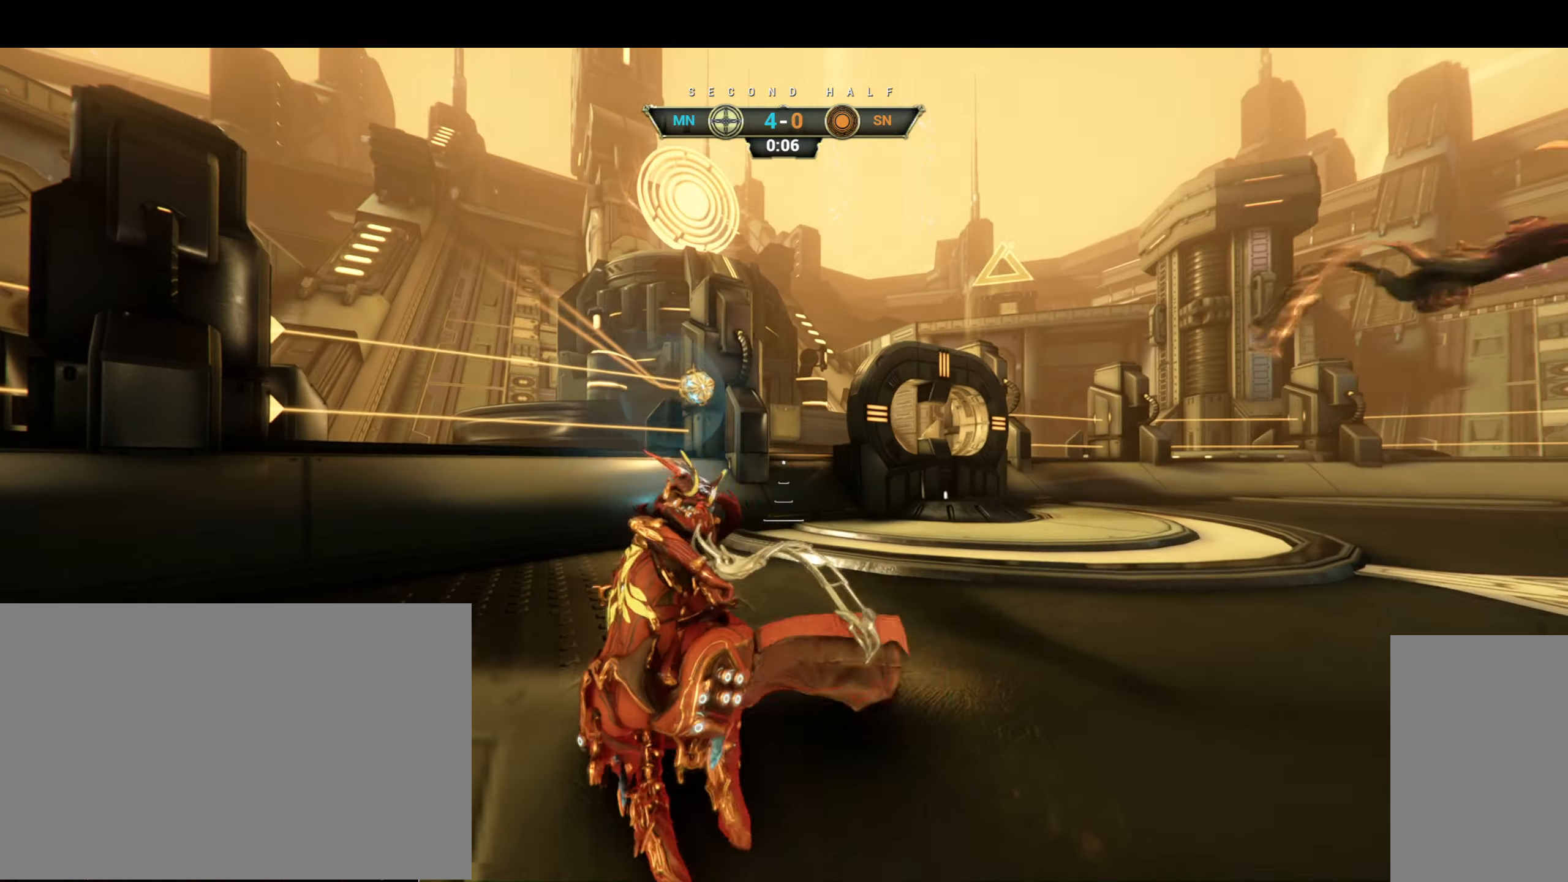
{"keys": ["w"], "mouse": [], "events": []}
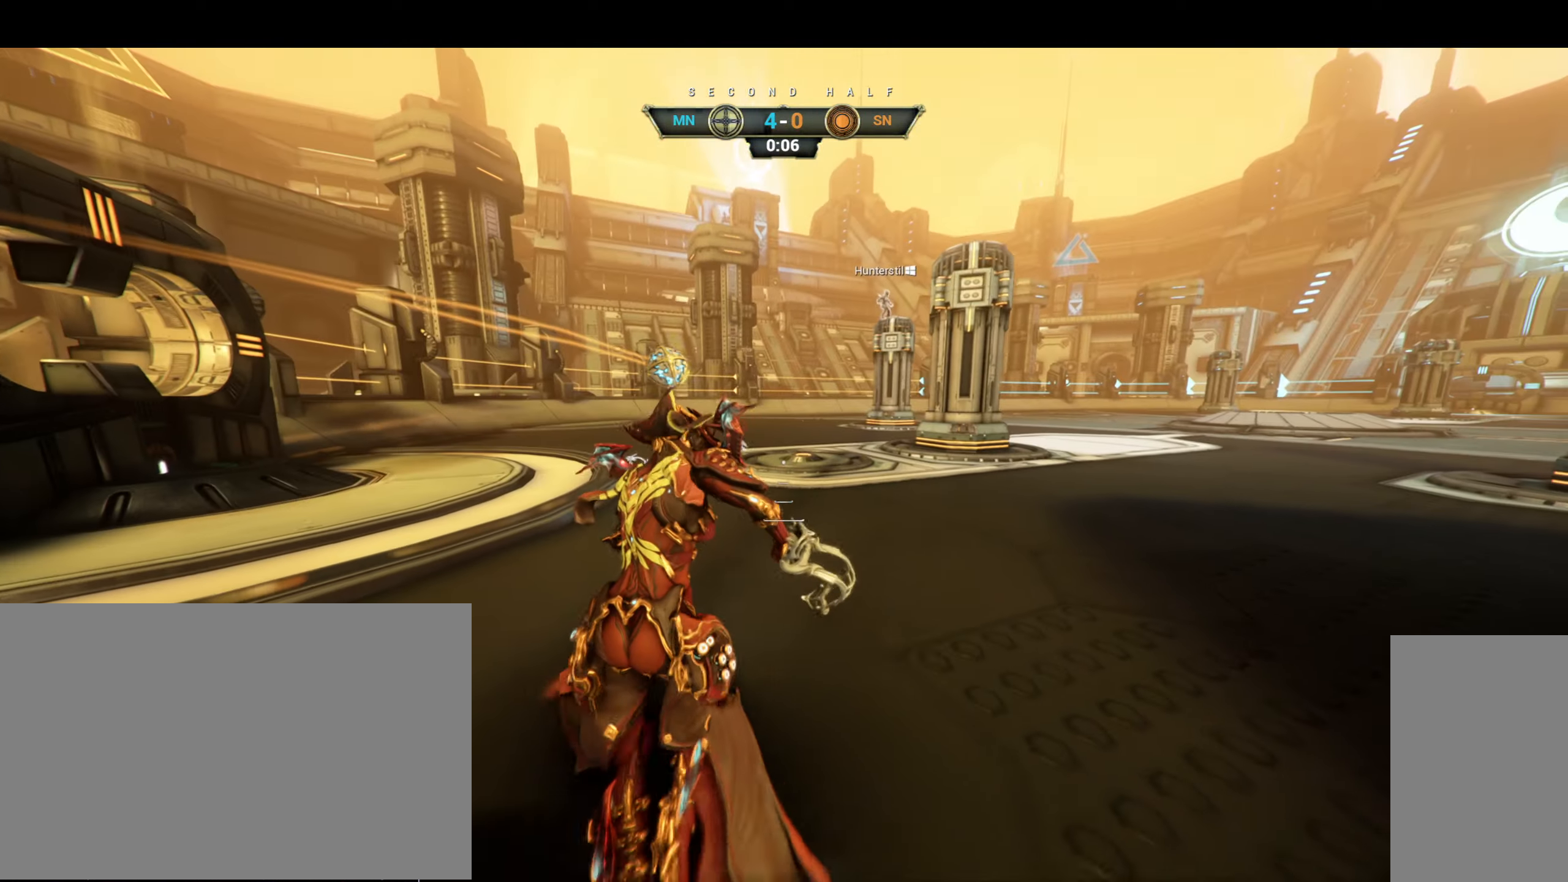
{"keys": ["d"], "mouse": [], "events": [[167, "ctrl", "down"], [200, "space", "down"], [300, "space", "up"], [333, "ctrl", "up"], [383, "mouse_right", "down"], [417, "d", "down"], [483, "w", "up"], [500, "mouse_right", "up"]]}
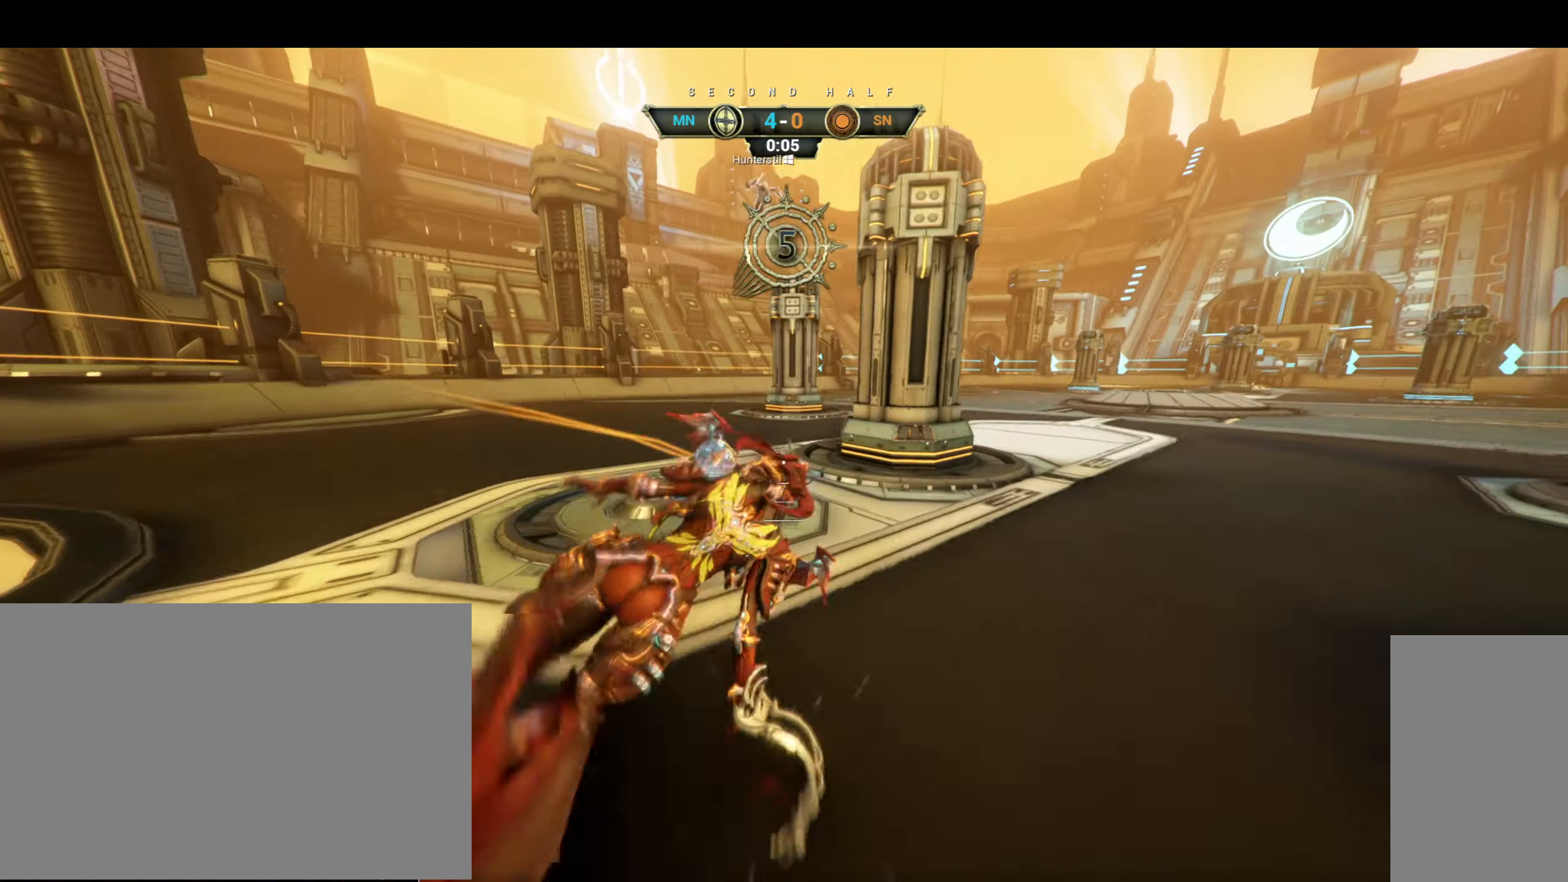
{"keys": ["d", "s"], "mouse": [], "events": [[150, "e", "down"], [234, "e", "up"], [384, "s", "down"]]}
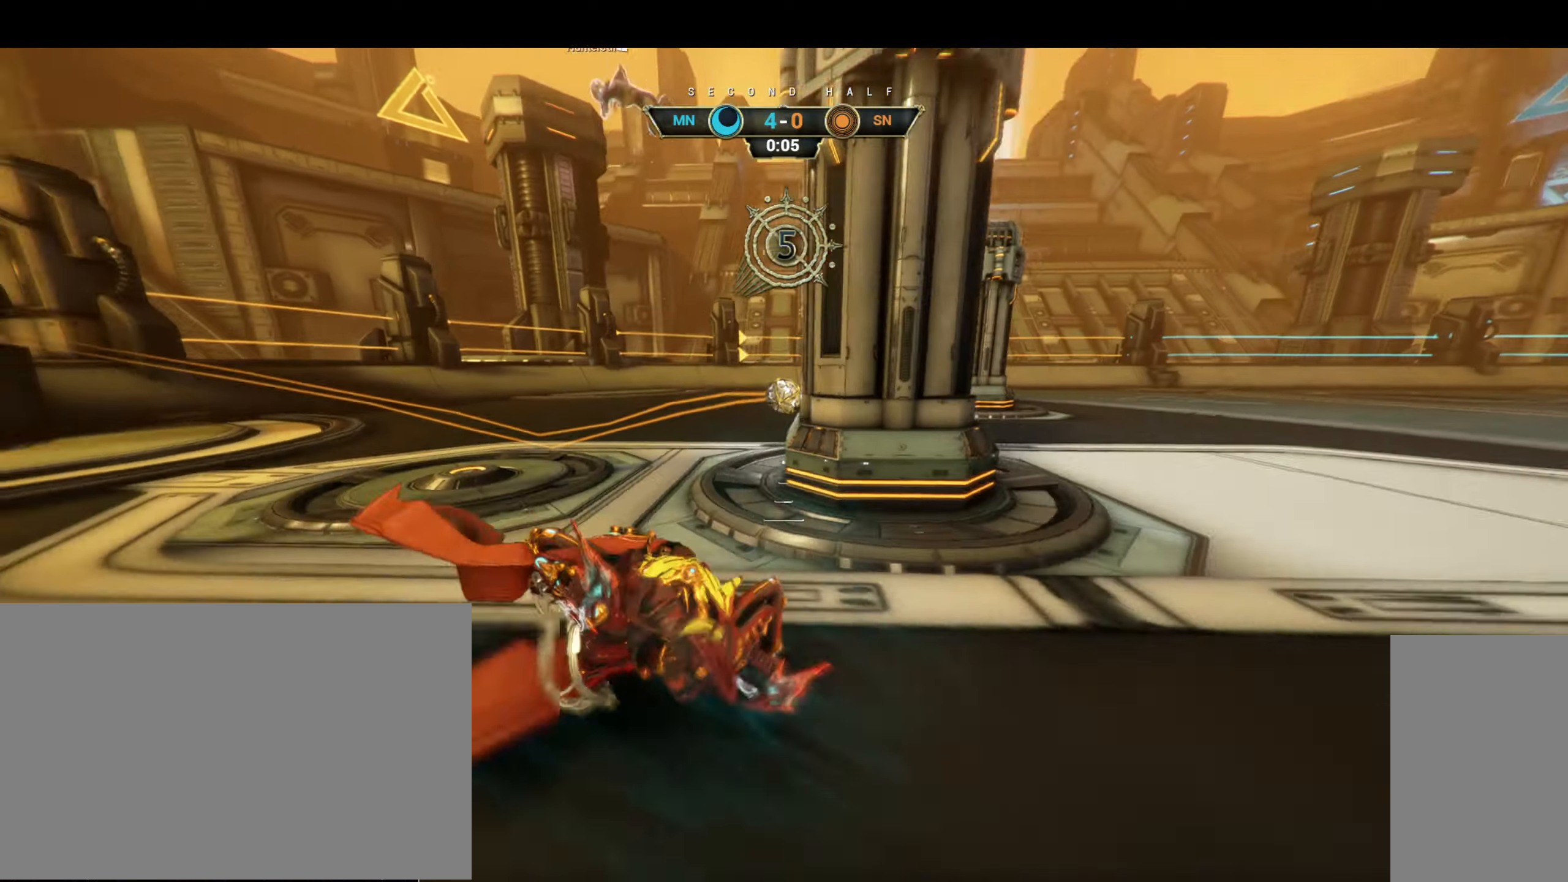
{"keys": ["d"], "mouse": [], "events": [[234, "s", "up"]]}
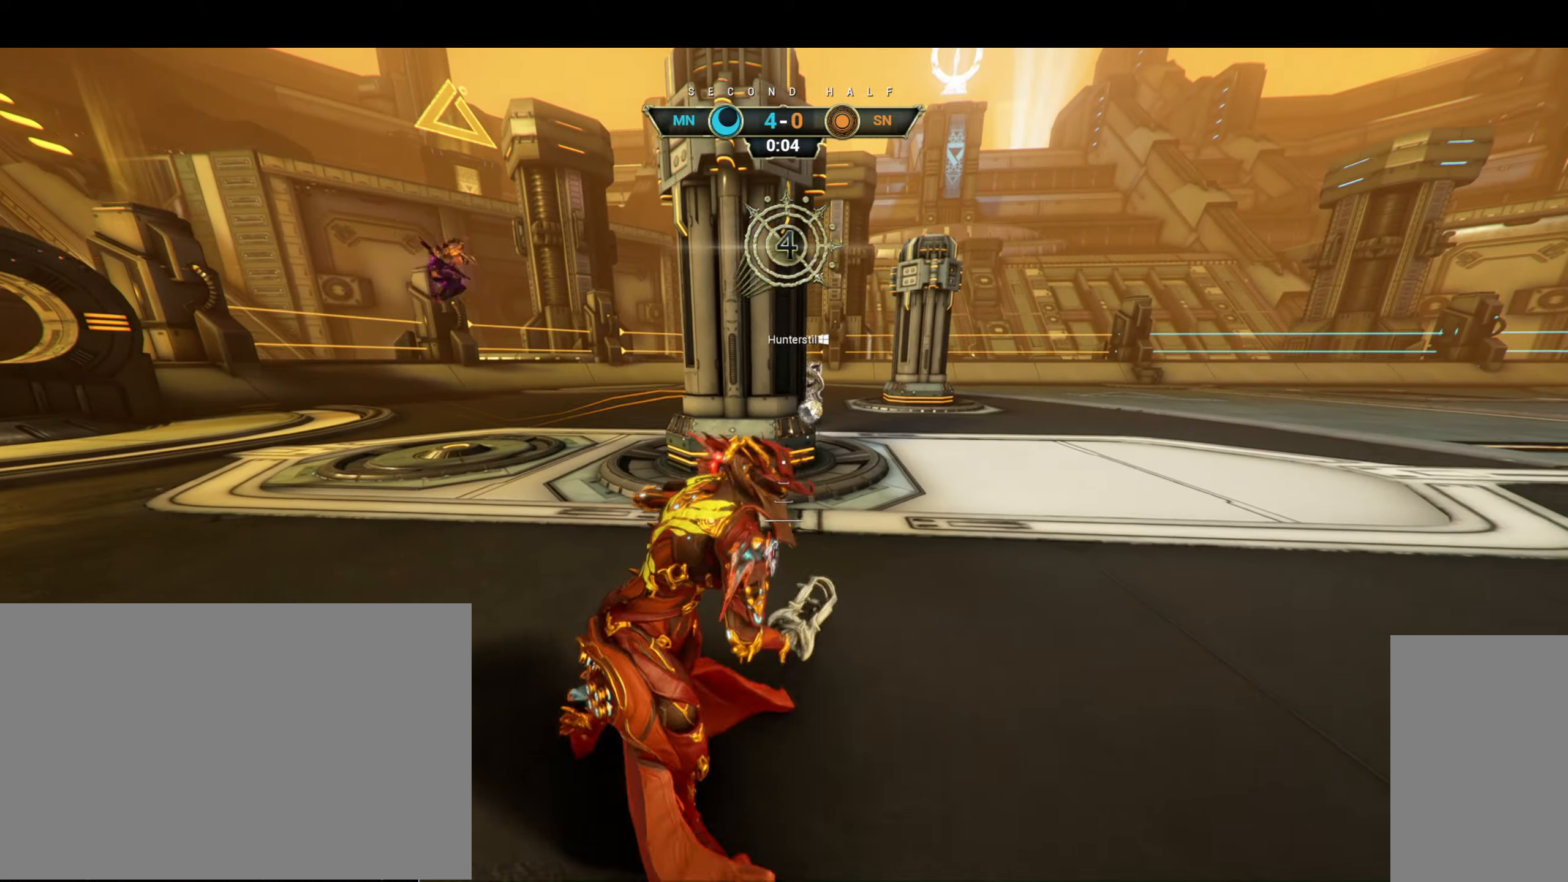
{"keys": [], "mouse": [], "events": [[50, "d", "up"]]}
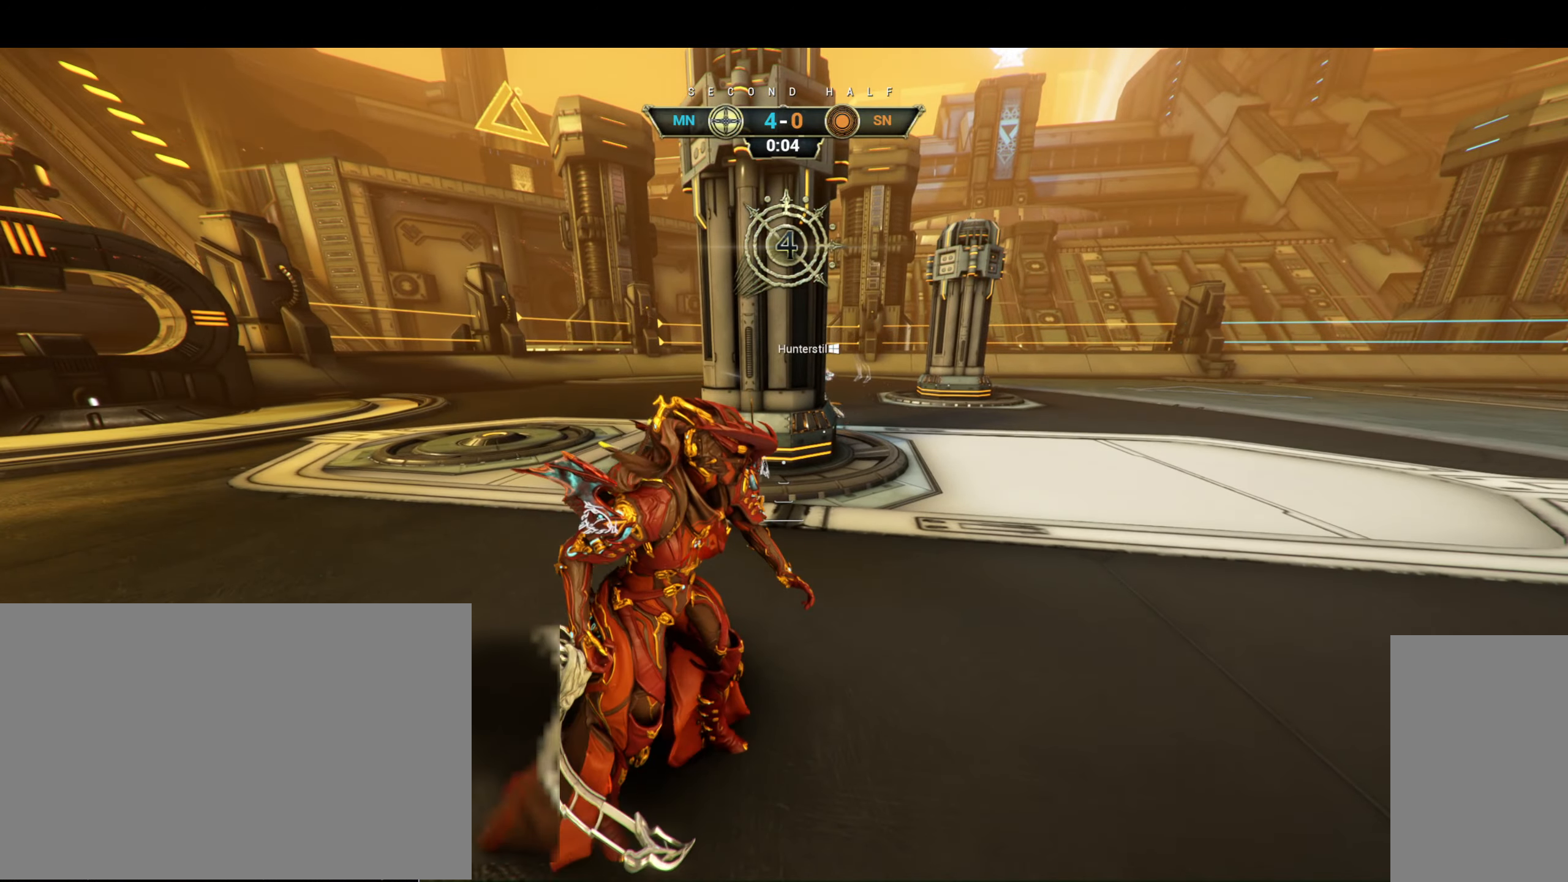
{"keys": ["s"], "mouse": [], "events": [[200, "s", "down"], [217, "d", "down"], [334, "d", "up"]]}
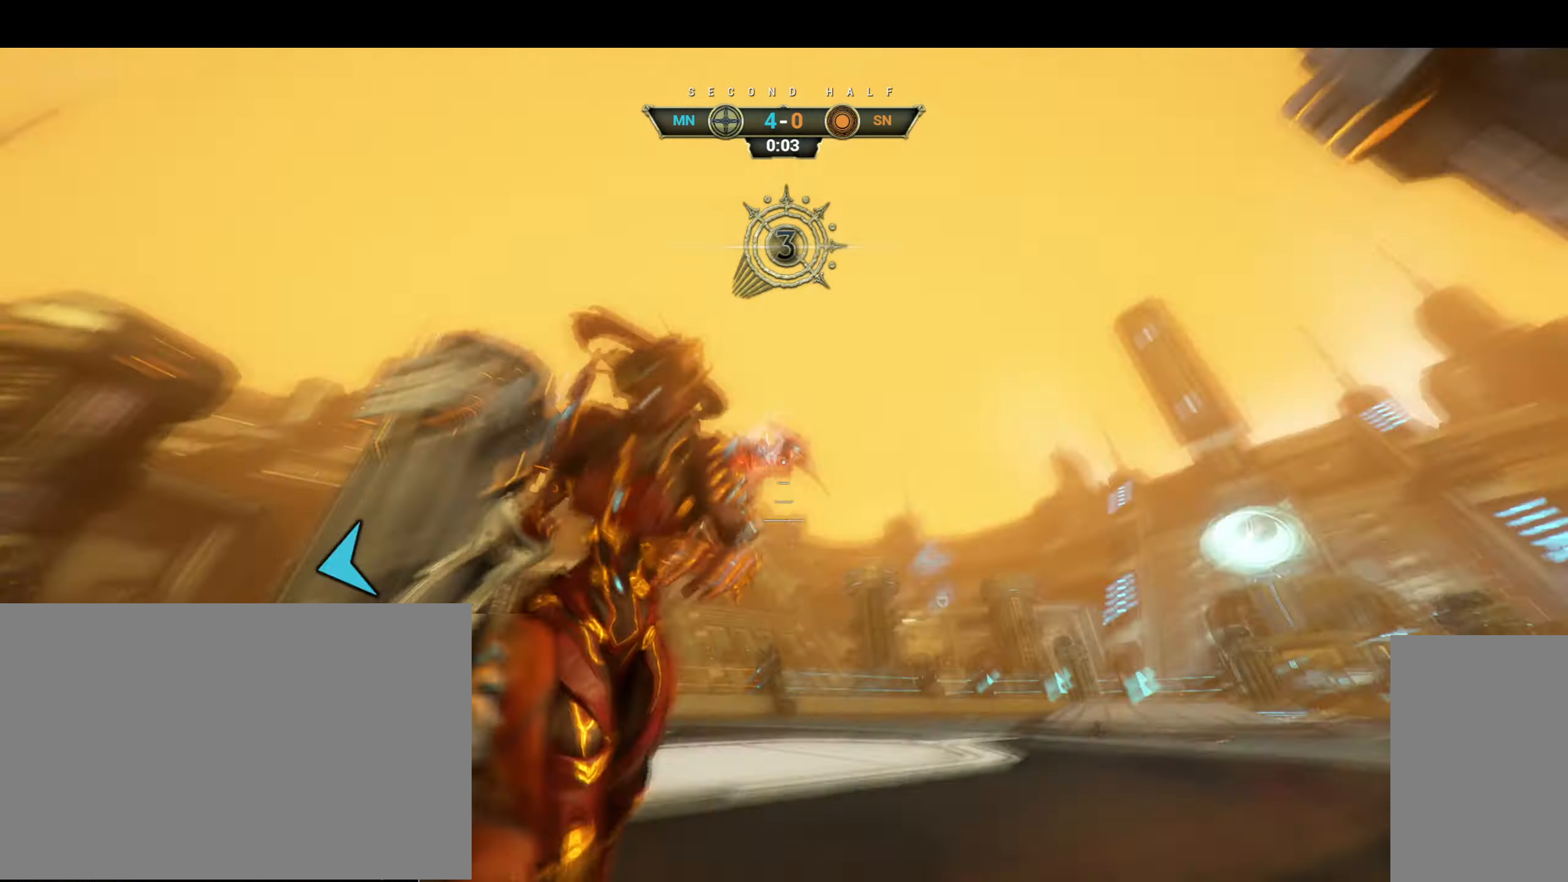
{"keys": ["a", "s"], "mouse": ["right"], "events": [[17, "ctrl", "down"], [100, "space", "down"], [150, "ctrl", "up"], [150, "space", "up"], [284, "a", "down"], [384, "mouse_right", "down"]]}
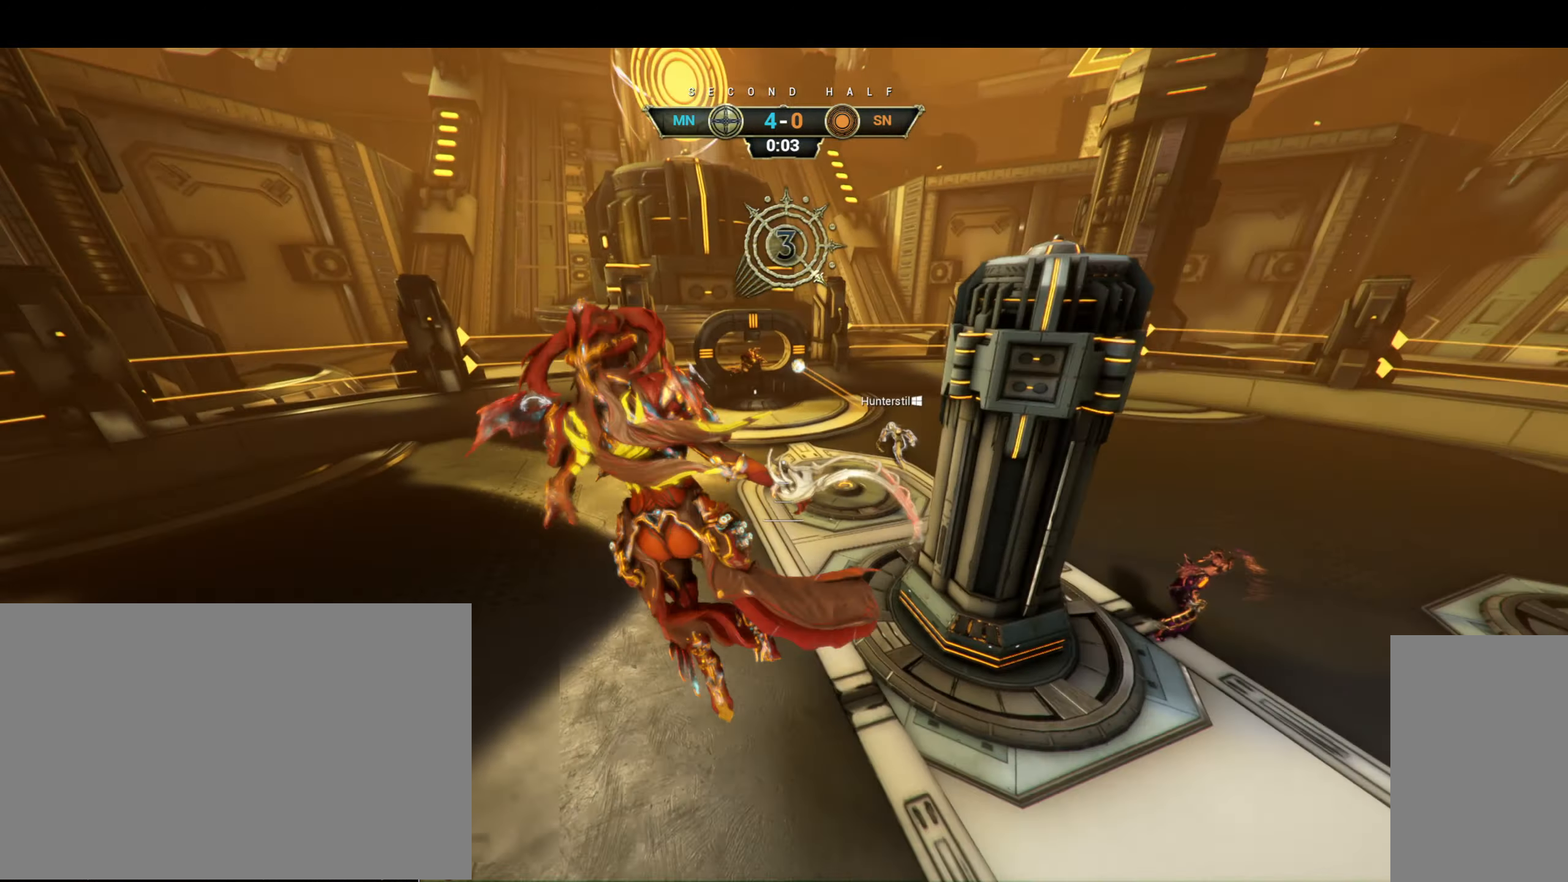
{"keys": ["a", "w"], "mouse": [], "events": [[17, "mouse_right", "up"], [184, "s", "up"], [367, "w", "down"]]}
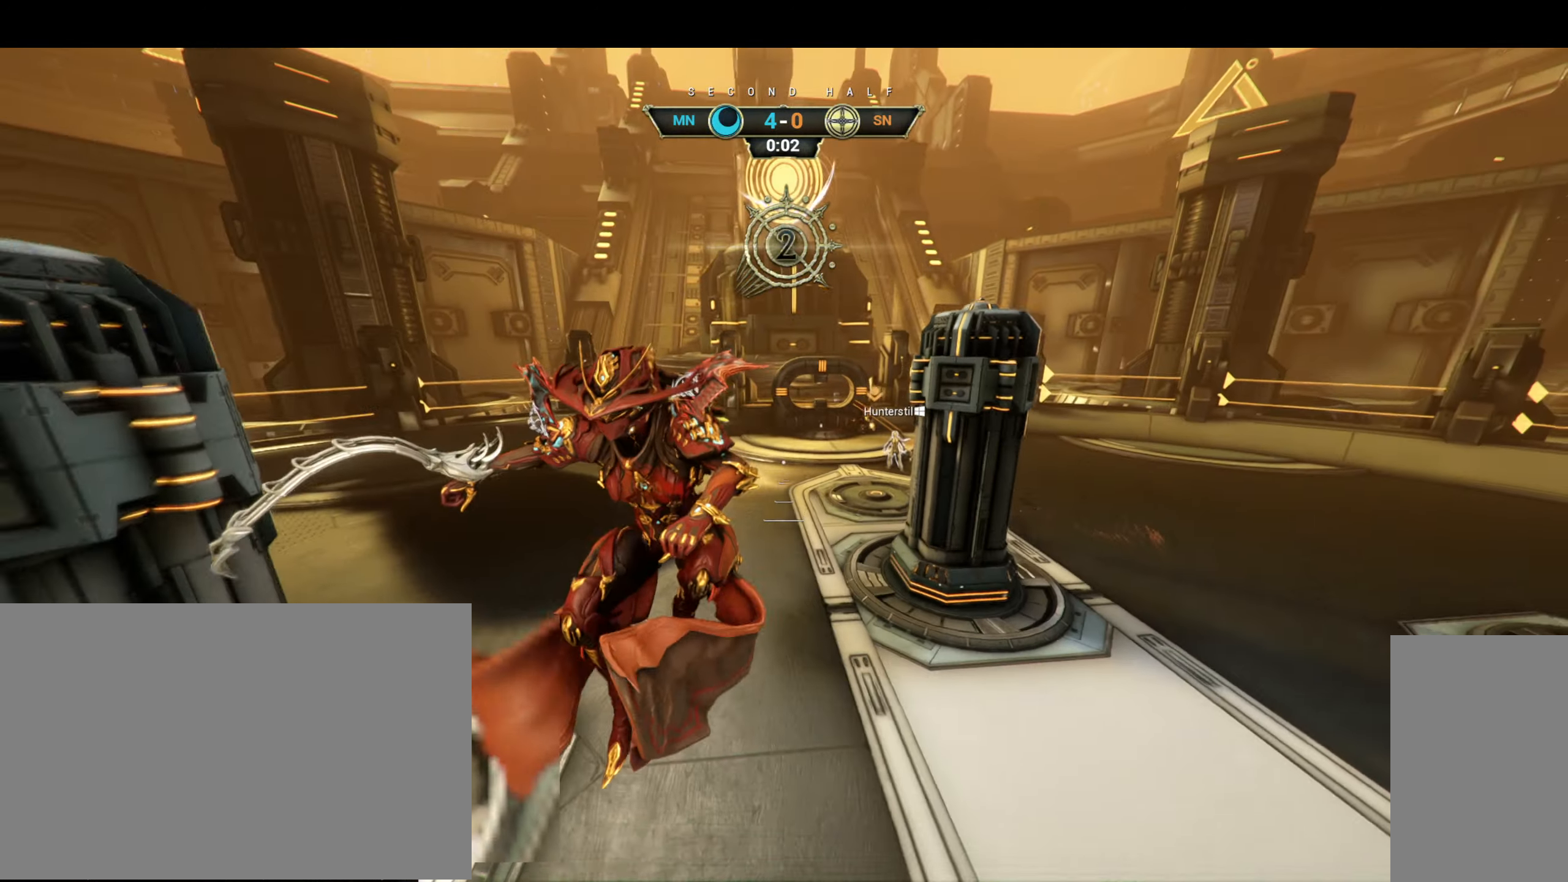
{"keys": ["d"], "mouse": [], "events": [[184, "ctrl", "down"], [334, "ctrl", "up"], [417, "a", "up"], [434, "d", "down"], [500, "w", "up"]]}
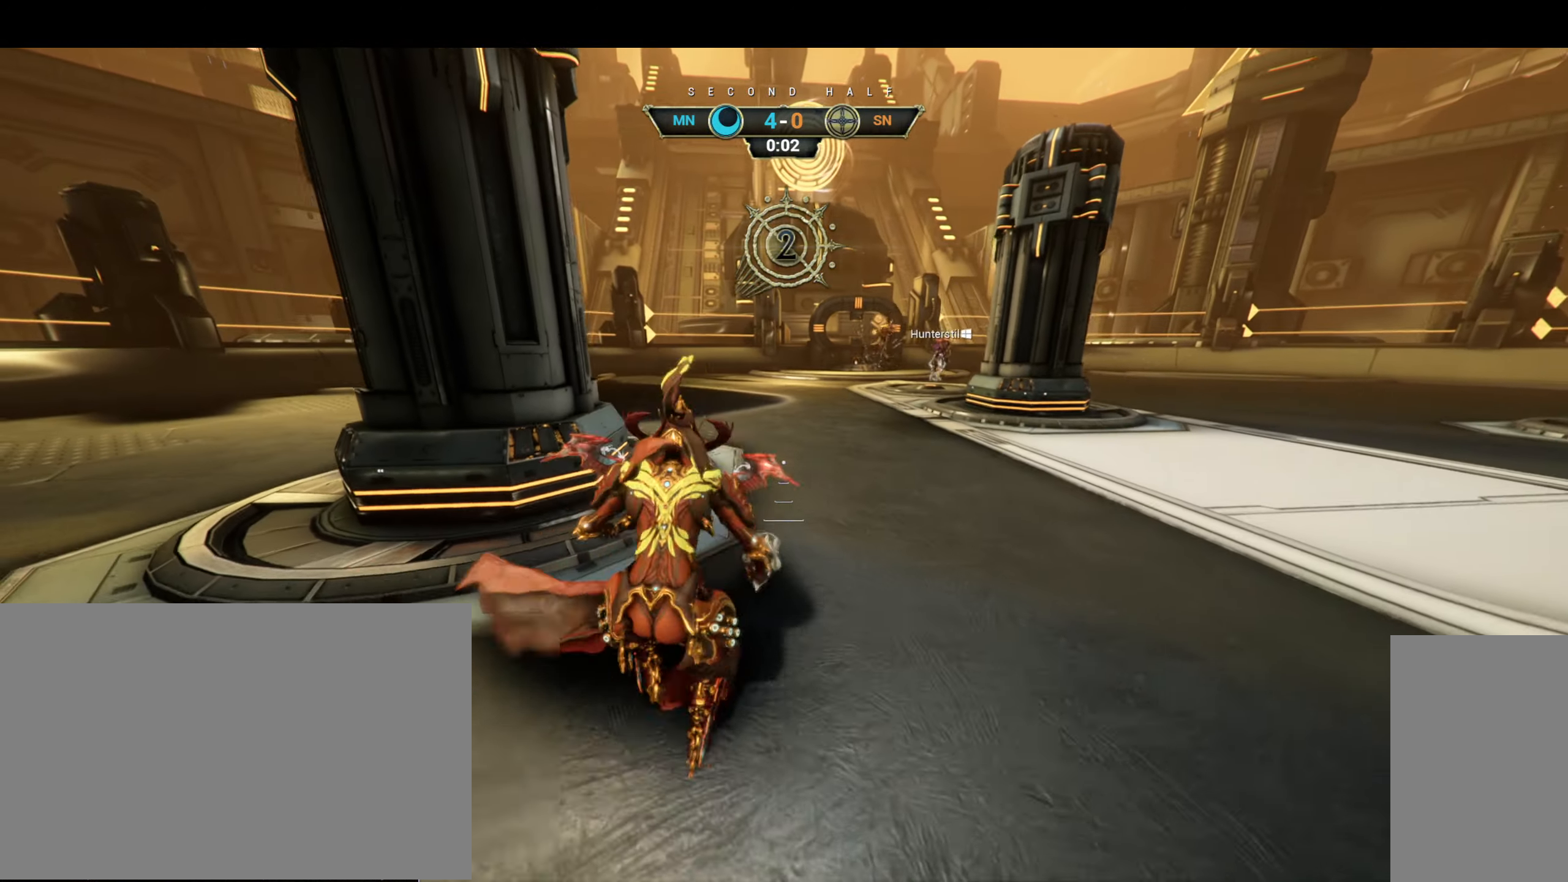
{"keys": [], "mouse": [], "events": [[100, "d", "up"]]}